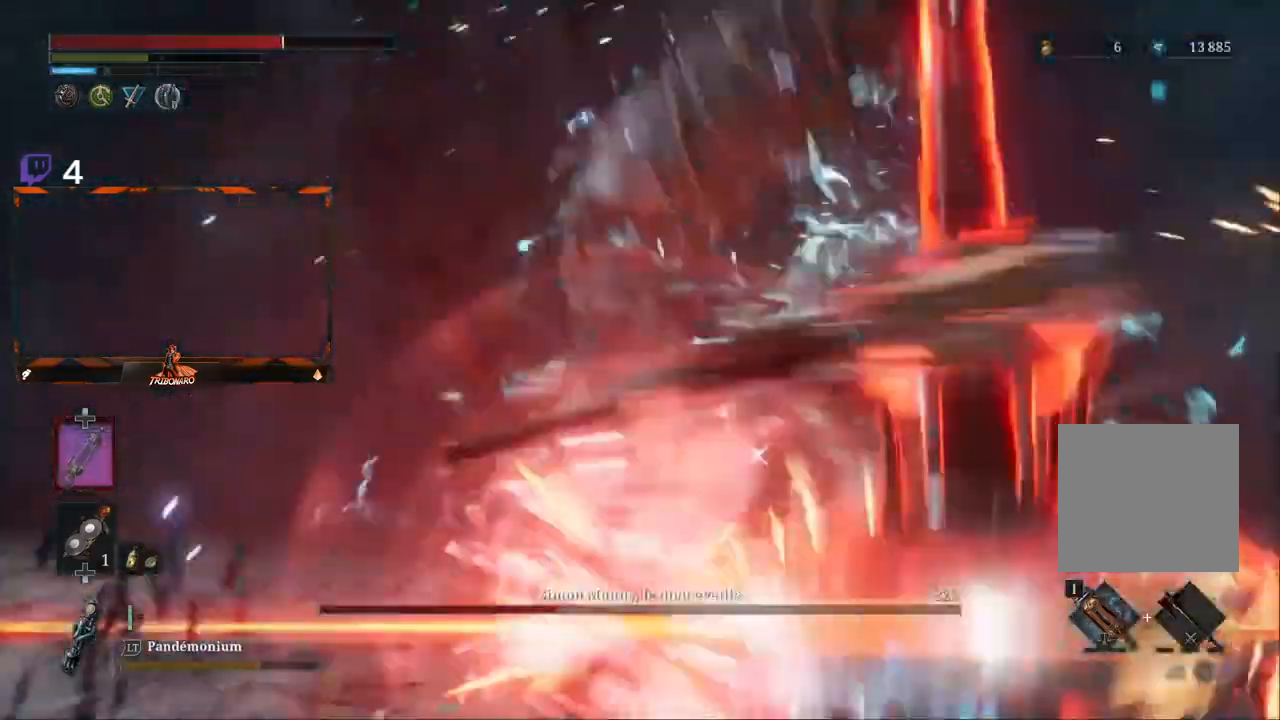
Gameplay with a controller (Xbox layout); each line is a JSON object with the inputs held at the frame after it. "events" lists button and stick changes between this image and that frame as [ms after this image, input, new state], when the widget could be followed in between.
{"buttons": [], "left_stick": "up", "right_stick": "center", "events": [[100, "L1", "up"]]}
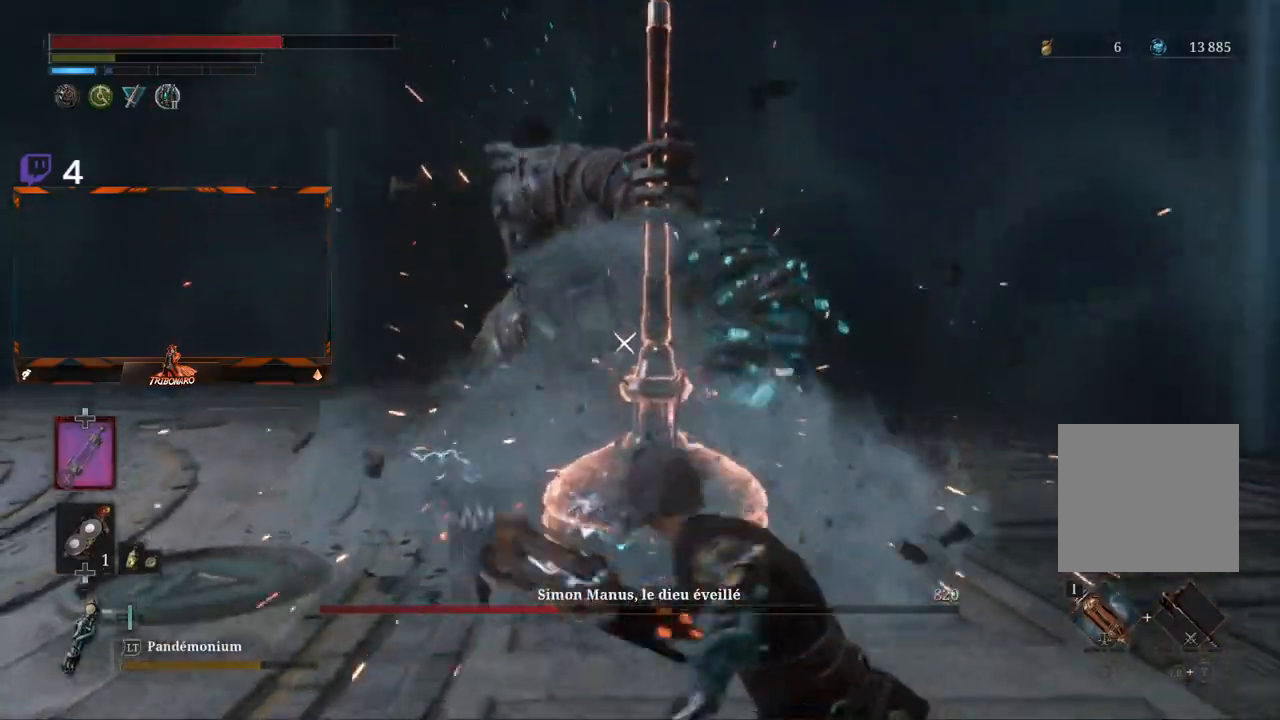
{"buttons": ["R2"], "left_stick": "up", "right_stick": "center", "events": [[117, "R2", "down"]]}
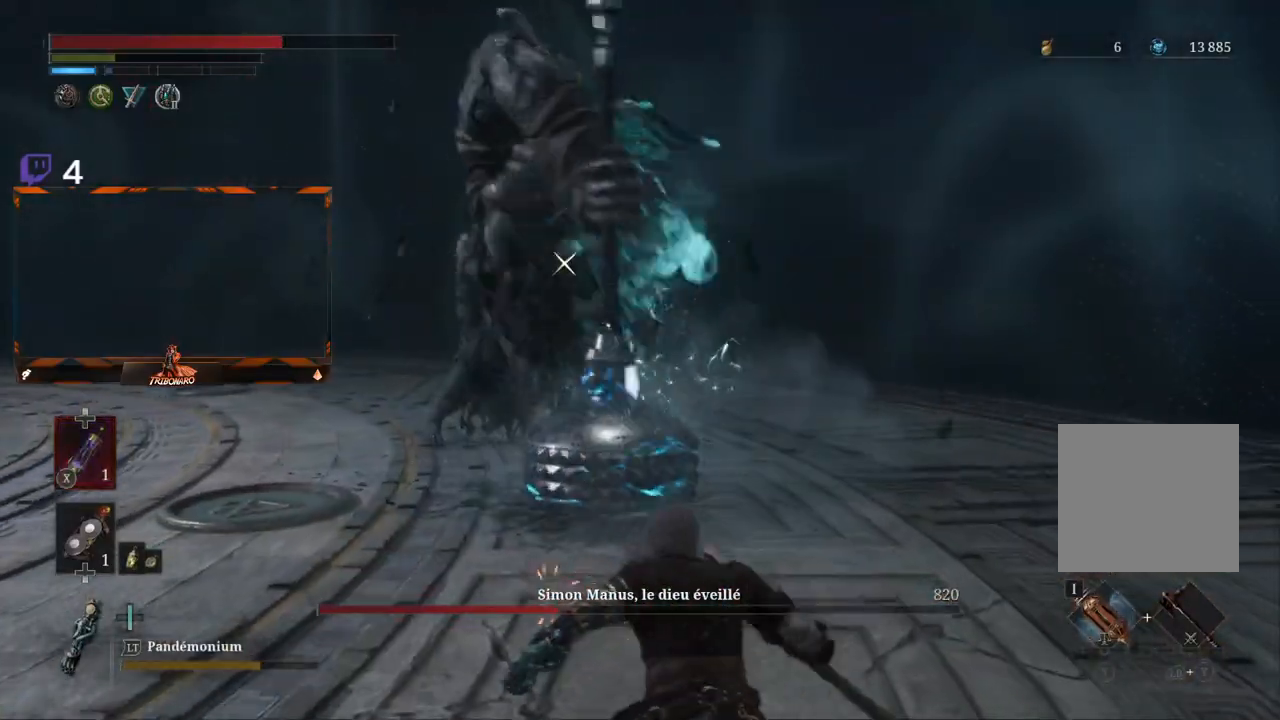
{"buttons": ["R2"], "left_stick": "up", "right_stick": "center", "events": []}
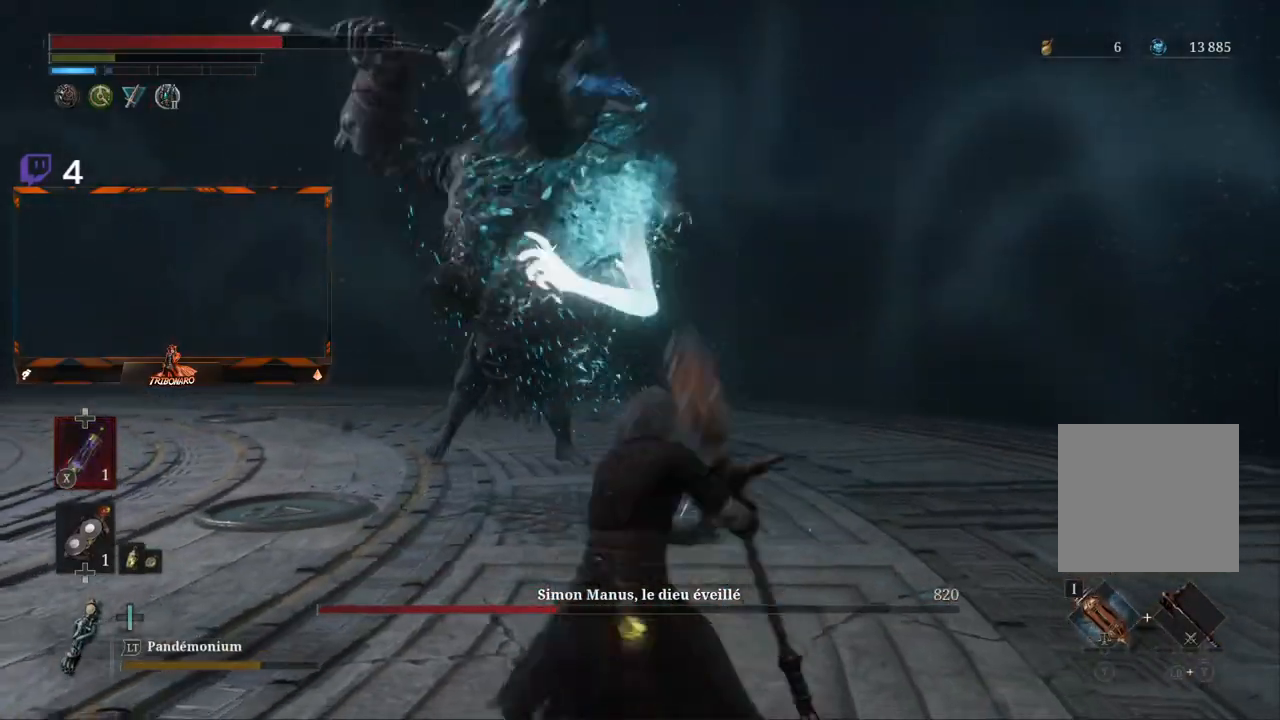
{"buttons": ["R2"], "left_stick": "up", "right_stick": "center", "events": []}
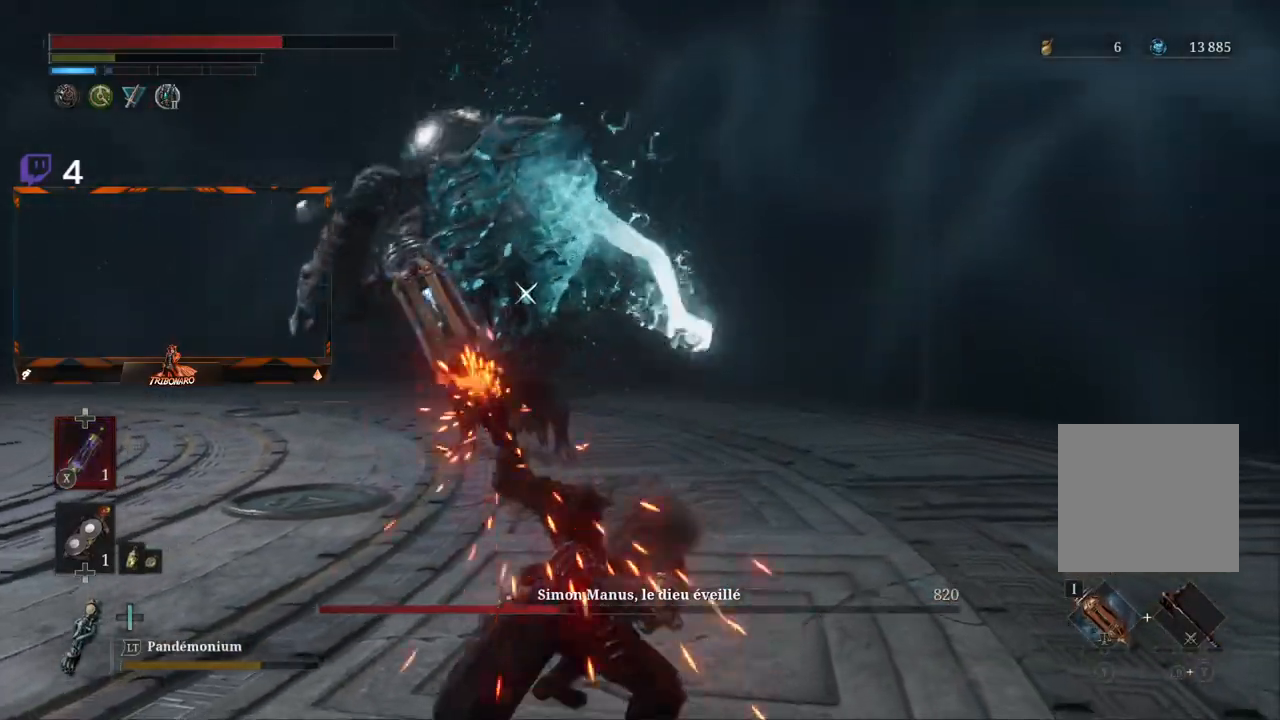
{"buttons": ["R2"], "left_stick": "up", "right_stick": "center", "events": []}